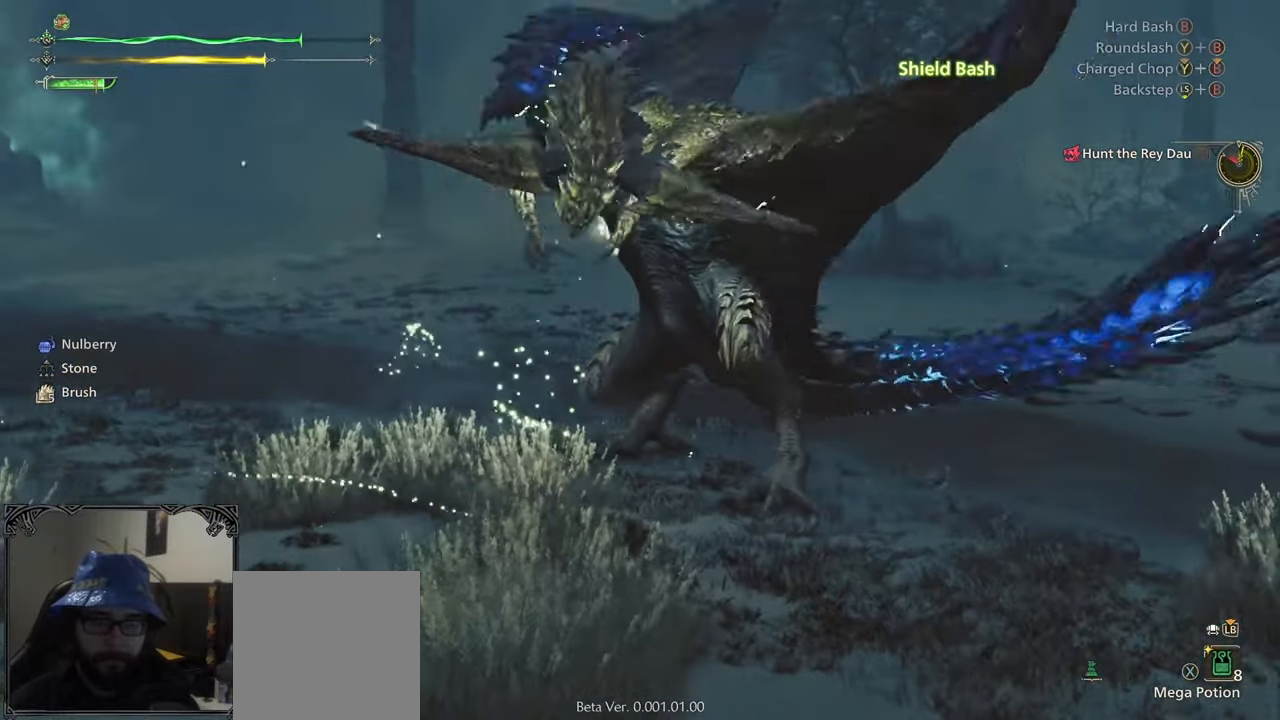
Gameplay with a controller (Xbox layout); each line is a JSON object with the inputs held at the frame after it. "events" lists button and stick changes between this image and that frame as [ms after this image, input, new state], when the widget could be followed in between.
{"buttons": [], "left_stick": "center", "right_stick": "right", "events": [[483, "right_stick", "right"]]}
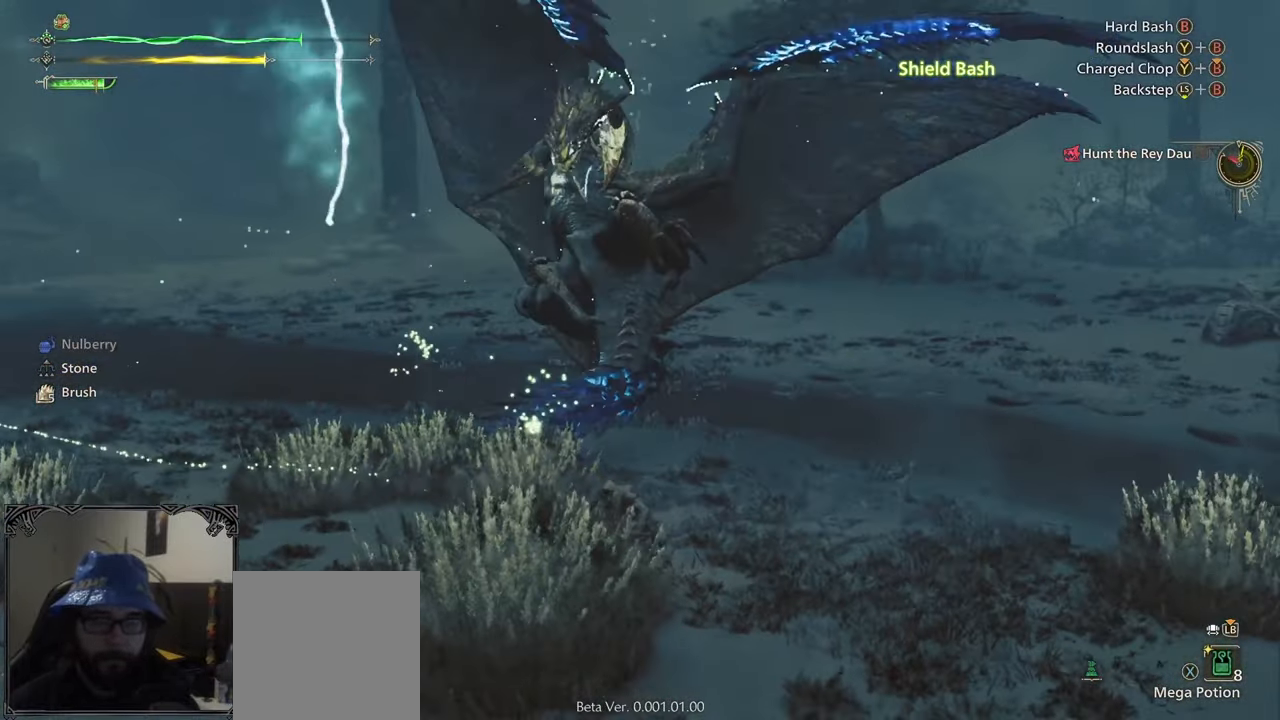
{"buttons": [], "left_stick": "up", "right_stick": "center", "events": [[300, "left_stick", "up"], [300, "right_stick", "center"]]}
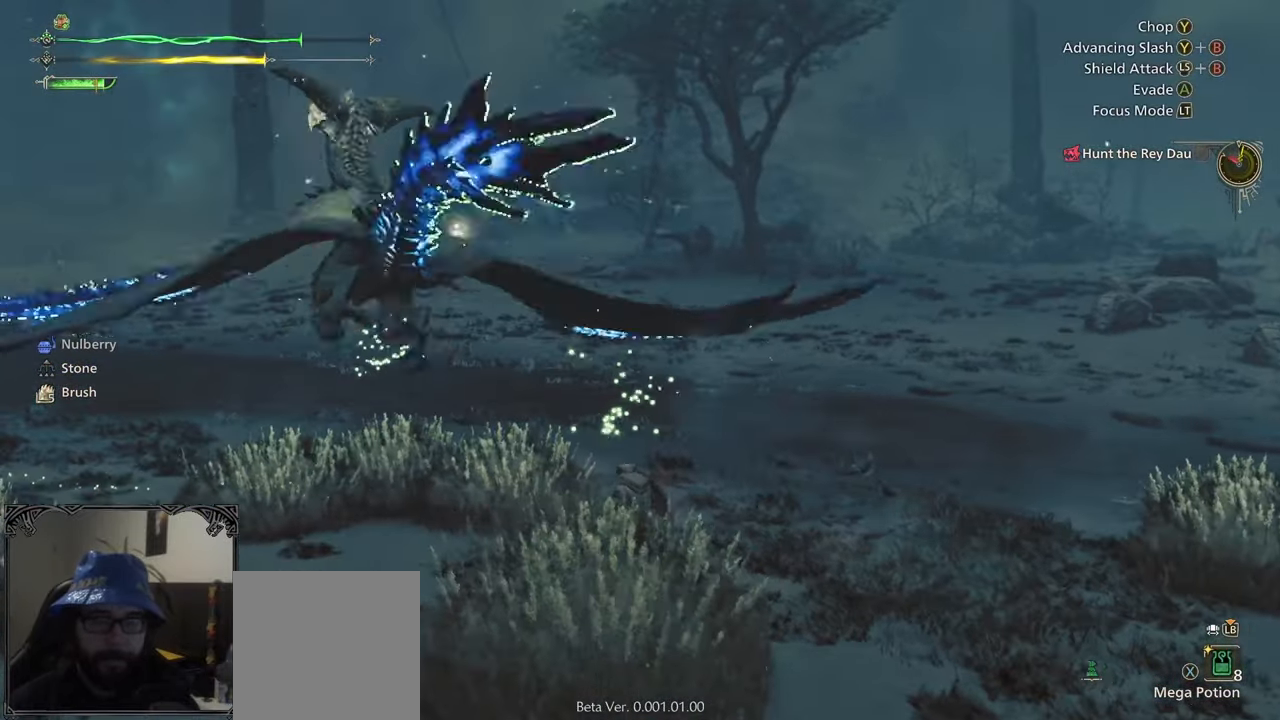
{"buttons": [], "left_stick": "up", "right_stick": "center", "events": [[233, "left_stick", "center"], [350, "left_stick", "up"]]}
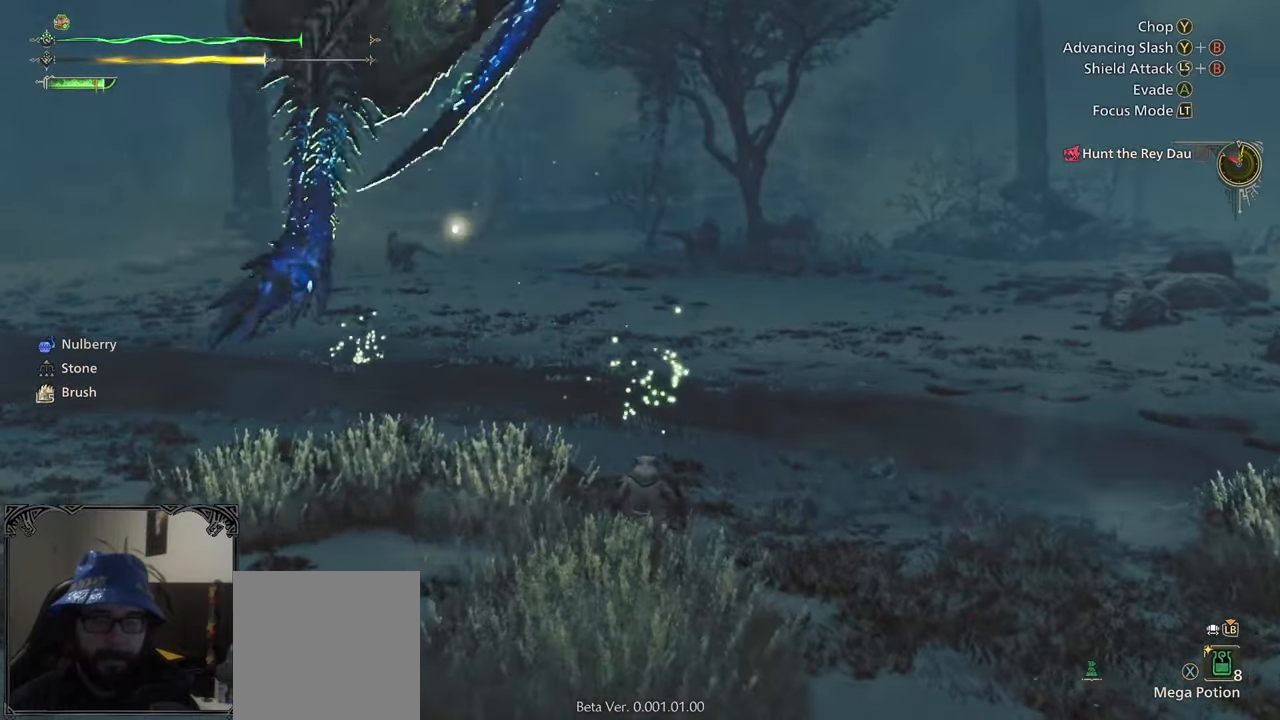
{"buttons": ["R2"], "left_stick": "center", "right_stick": "center", "events": [[50, "left_stick", "center"], [283, "R2", "down"]]}
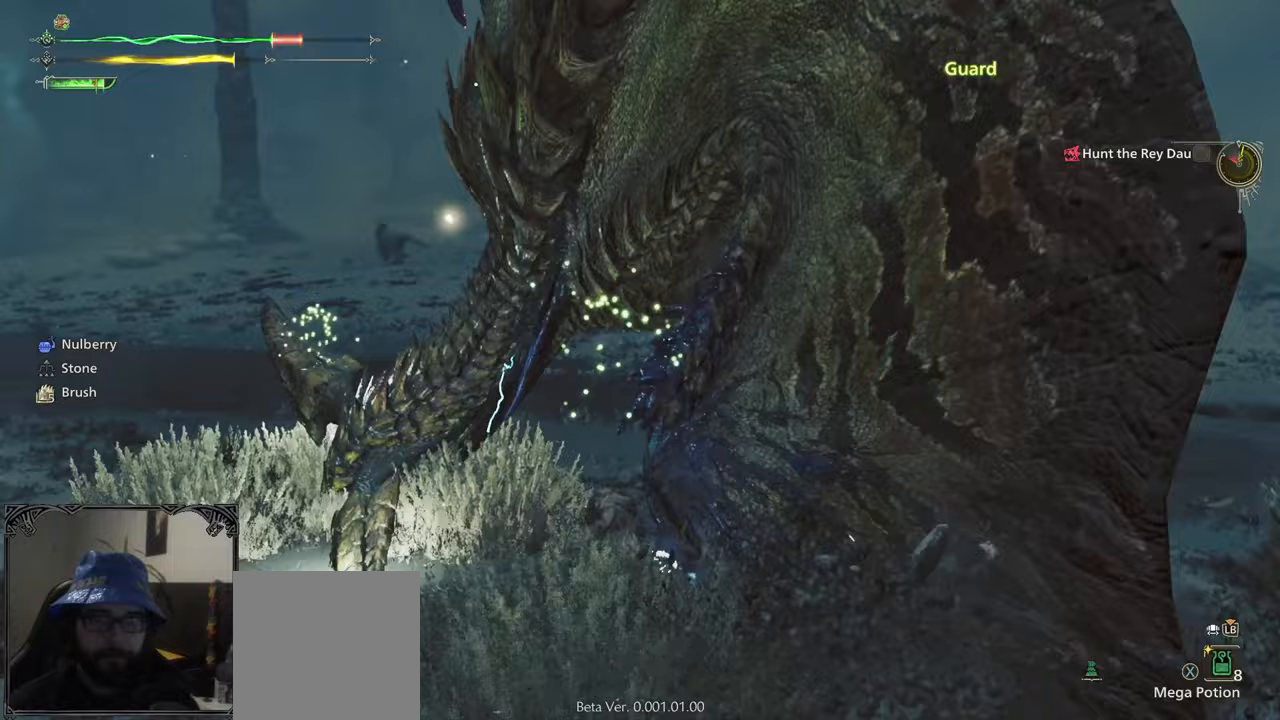
{"buttons": ["R2"], "left_stick": "center", "right_stick": "center", "events": [[217, "Y", "down"], [283, "Y", "up"]]}
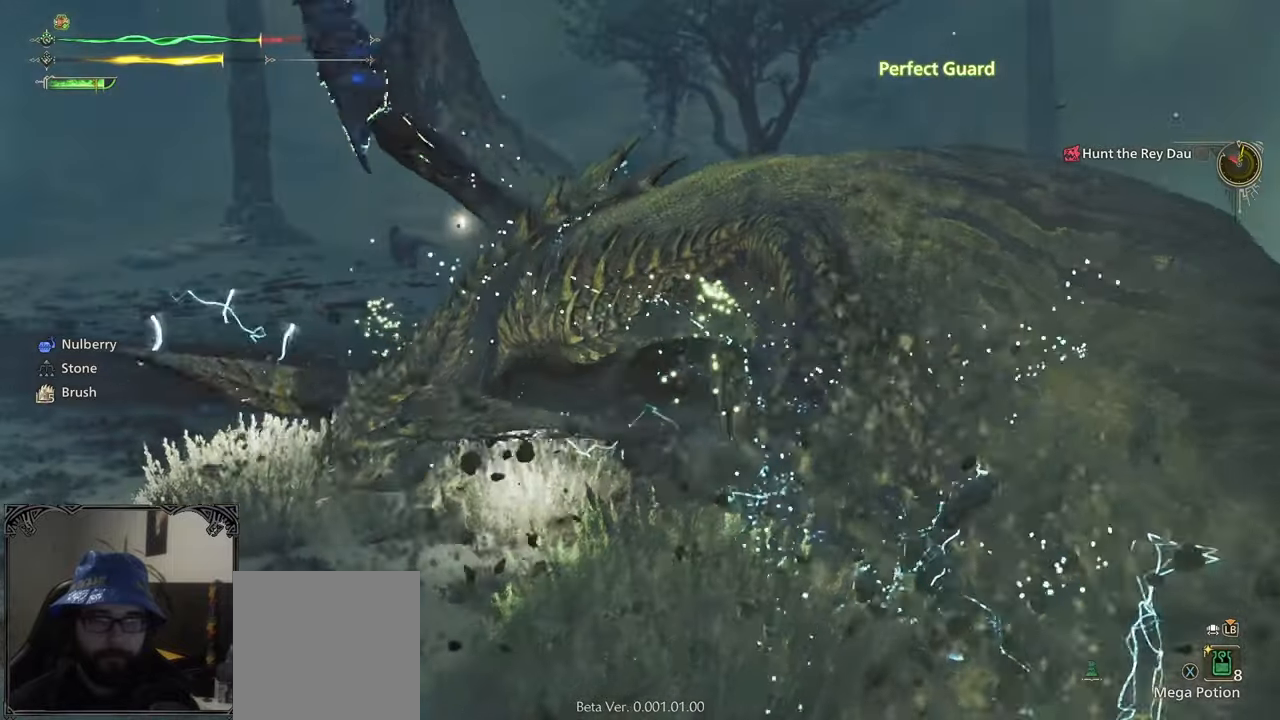
{"buttons": ["Y", "R2"], "left_stick": "center", "right_stick": "center", "events": [[17, "Y", "down"], [117, "Y", "up"], [200, "Y", "down"], [383, "Y", "up"], [467, "Y", "down"]]}
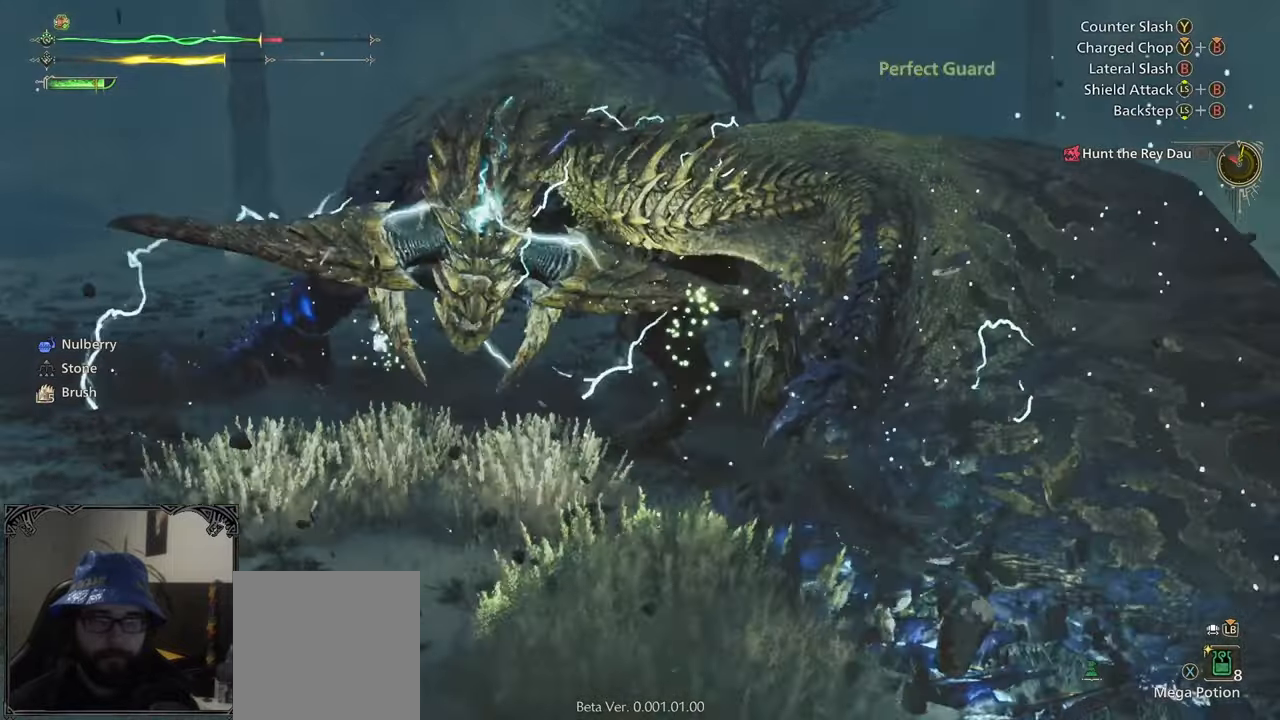
{"buttons": ["B"], "left_stick": "center", "right_stick": "center", "events": [[33, "R2", "up"], [33, "Y", "up"], [133, "B", "down"], [250, "B", "up"], [317, "B", "down"]]}
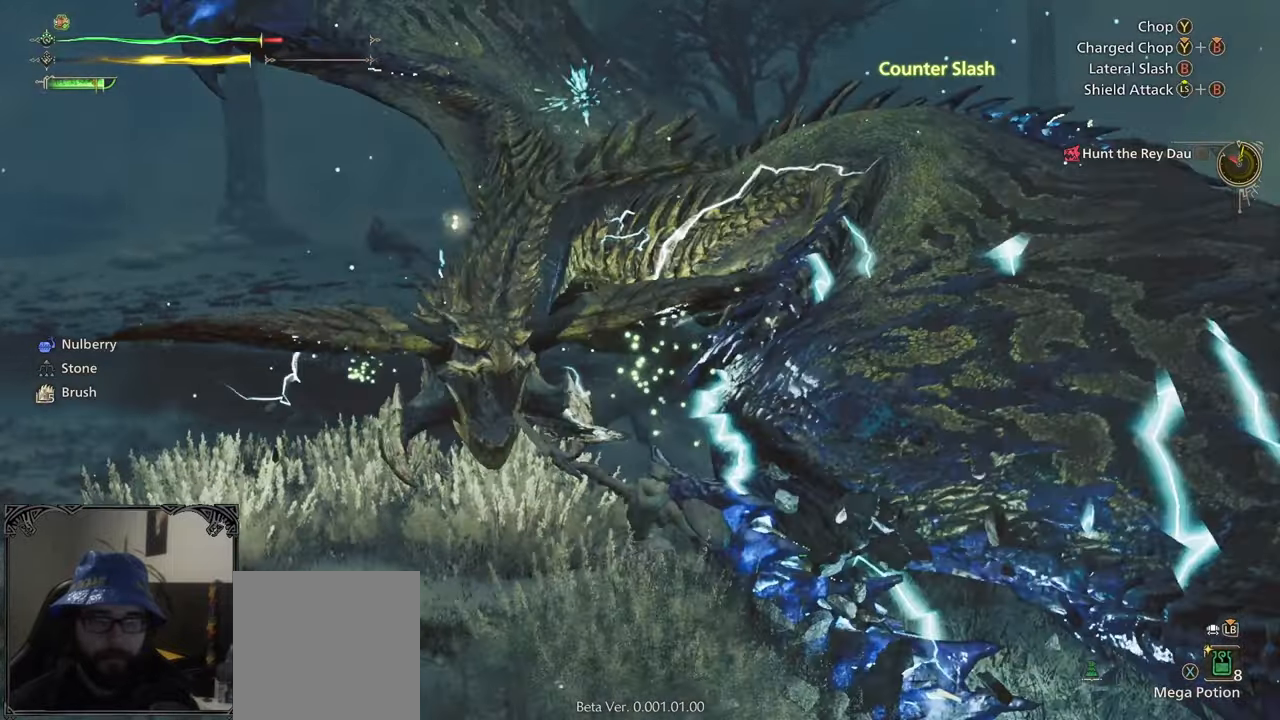
{"buttons": ["B"], "left_stick": "center", "right_stick": "center", "events": [[50, "B", "up"], [267, "B", "down"]]}
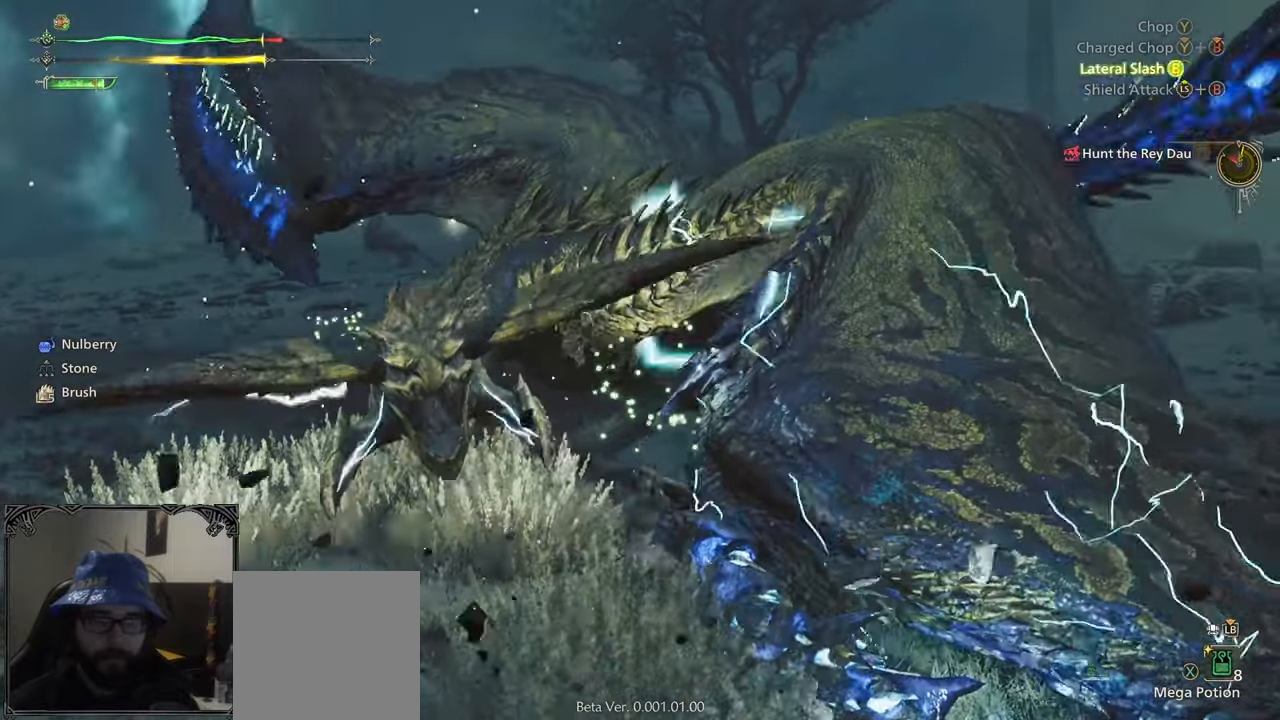
{"buttons": ["B"], "left_stick": "up-left", "right_stick": "center", "events": [[50, "B", "up"], [117, "B", "down"], [183, "B", "up"], [283, "B", "down"], [400, "B", "up"], [400, "left_stick", "up-left"], [450, "B", "down"]]}
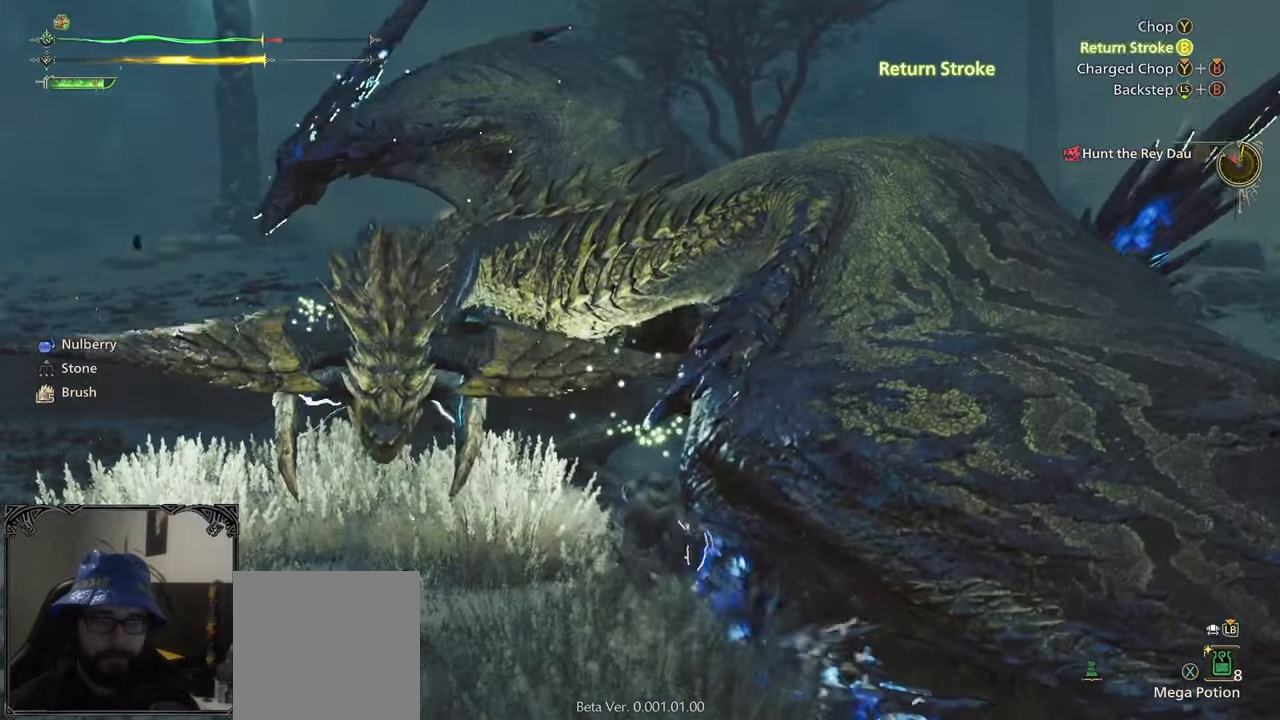
{"buttons": ["B"], "left_stick": "up-left", "right_stick": "center", "events": [[33, "B", "up"], [383, "B", "down"]]}
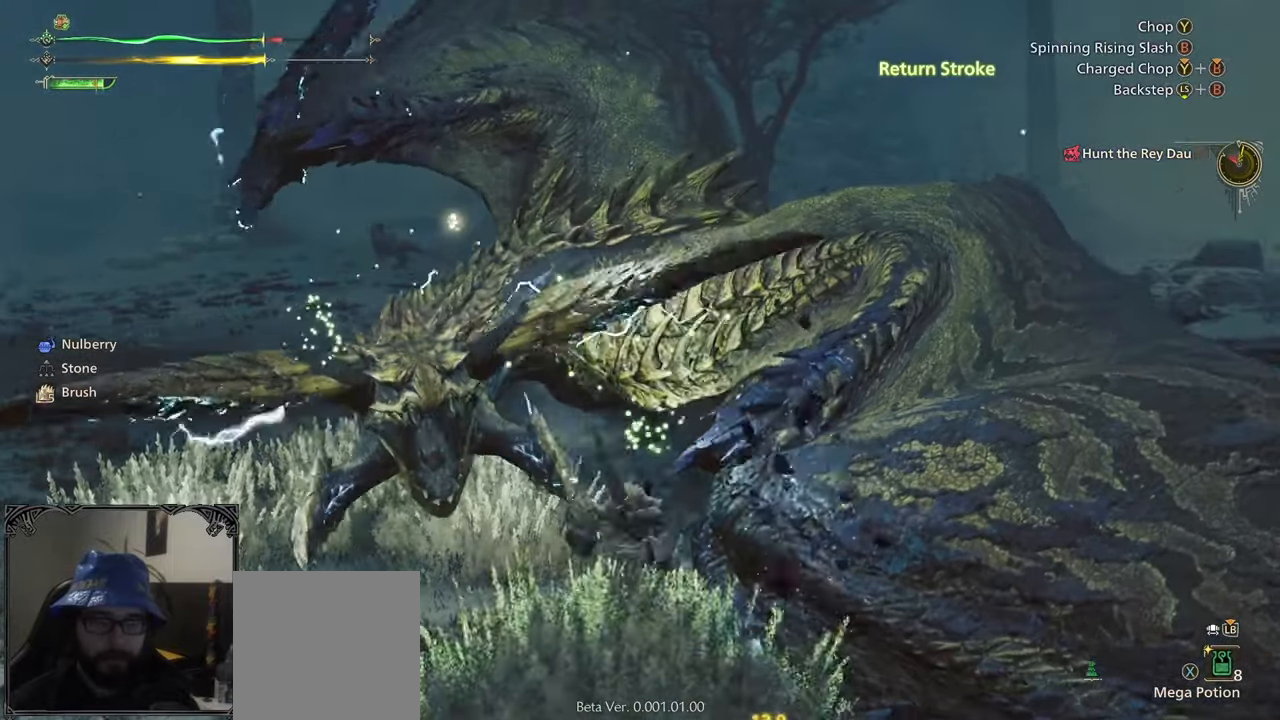
{"buttons": ["B", "Y"], "left_stick": "up-left", "right_stick": "center", "events": [[167, "B", "up"], [167, "left_stick", "left"], [483, "B", "down"], [483, "Y", "down"], [500, "left_stick", "up-left"]]}
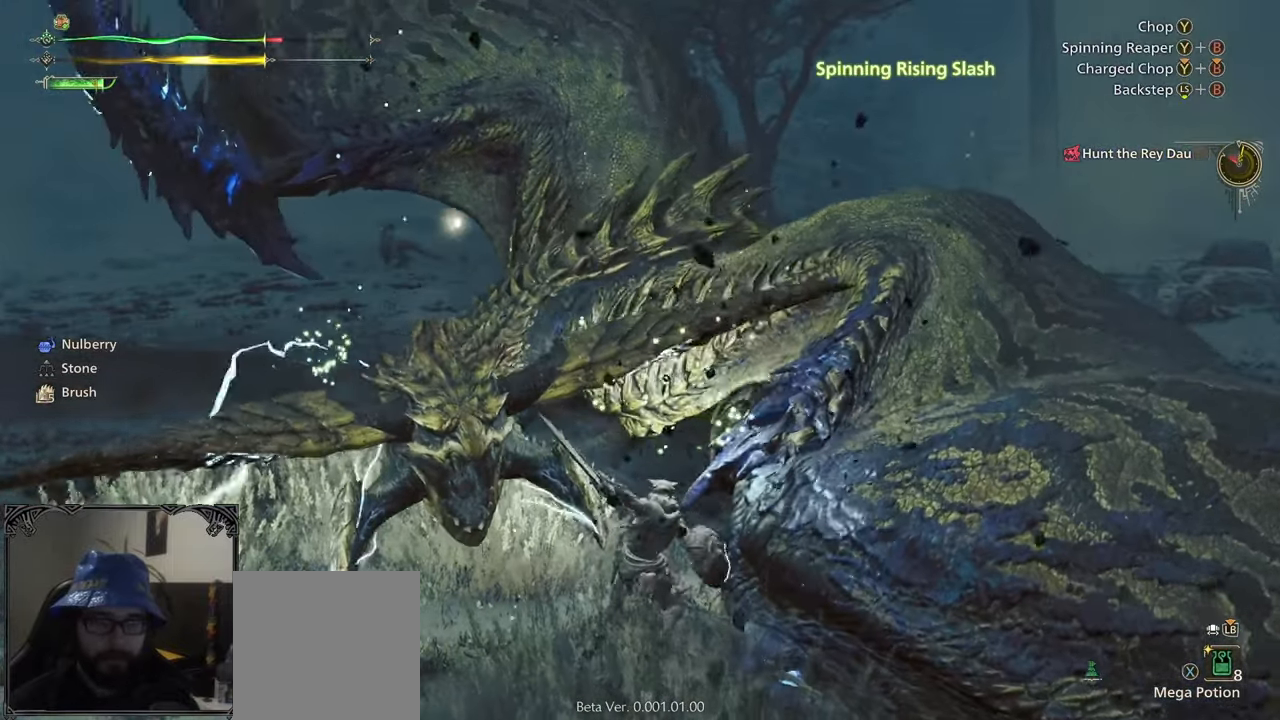
{"buttons": ["B", "Y"], "left_stick": "up-left", "right_stick": "center", "events": [[83, "Y", "up"], [183, "B", "up"], [333, "B", "down"], [333, "Y", "down"]]}
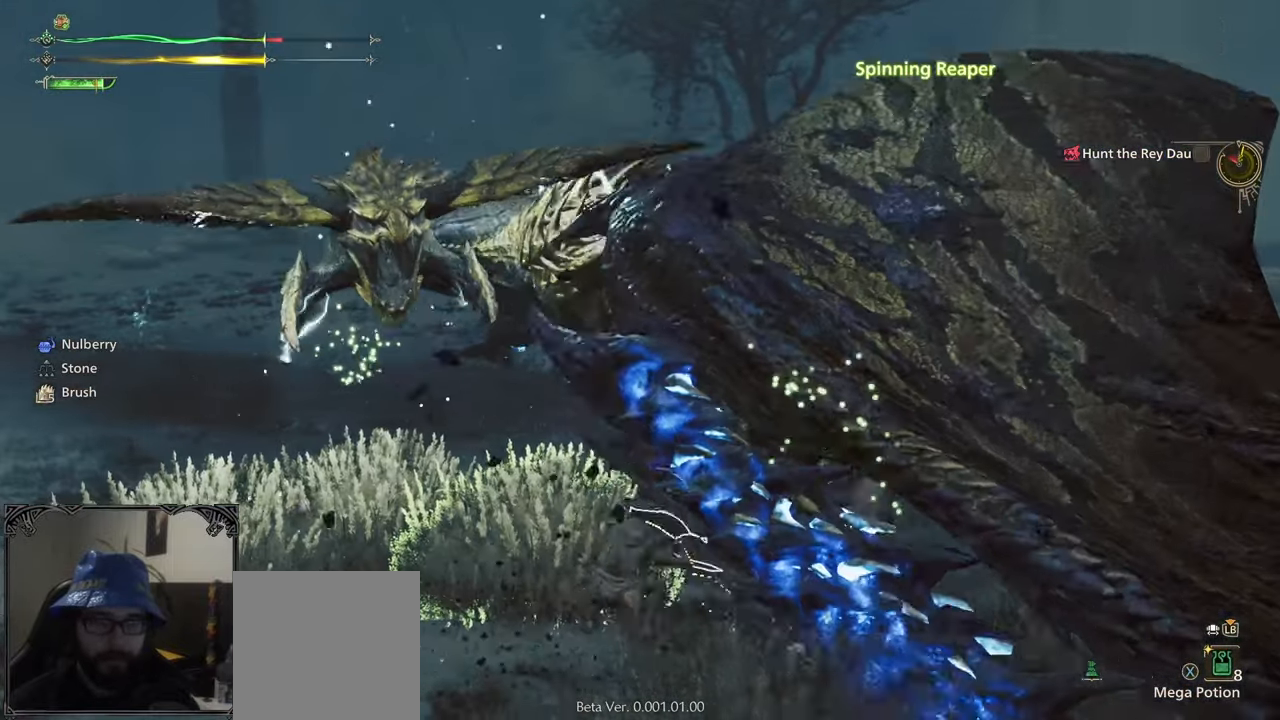
{"buttons": [], "left_stick": "right", "right_stick": "center", "events": [[100, "B", "up"], [100, "Y", "up"], [100, "left_stick", "center"], [183, "left_stick", "right"]]}
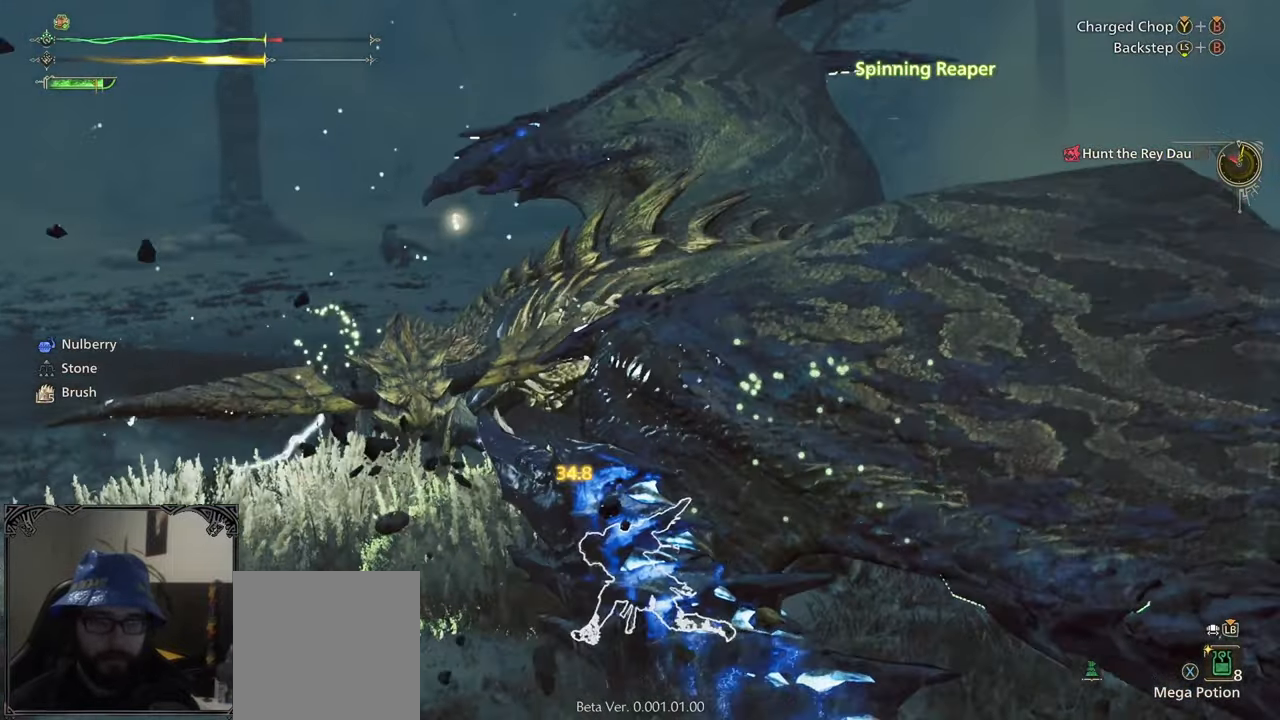
{"buttons": ["B", "Y"], "left_stick": "up", "right_stick": "center", "events": [[33, "B", "down"], [33, "Y", "down"], [250, "left_stick", "up"]]}
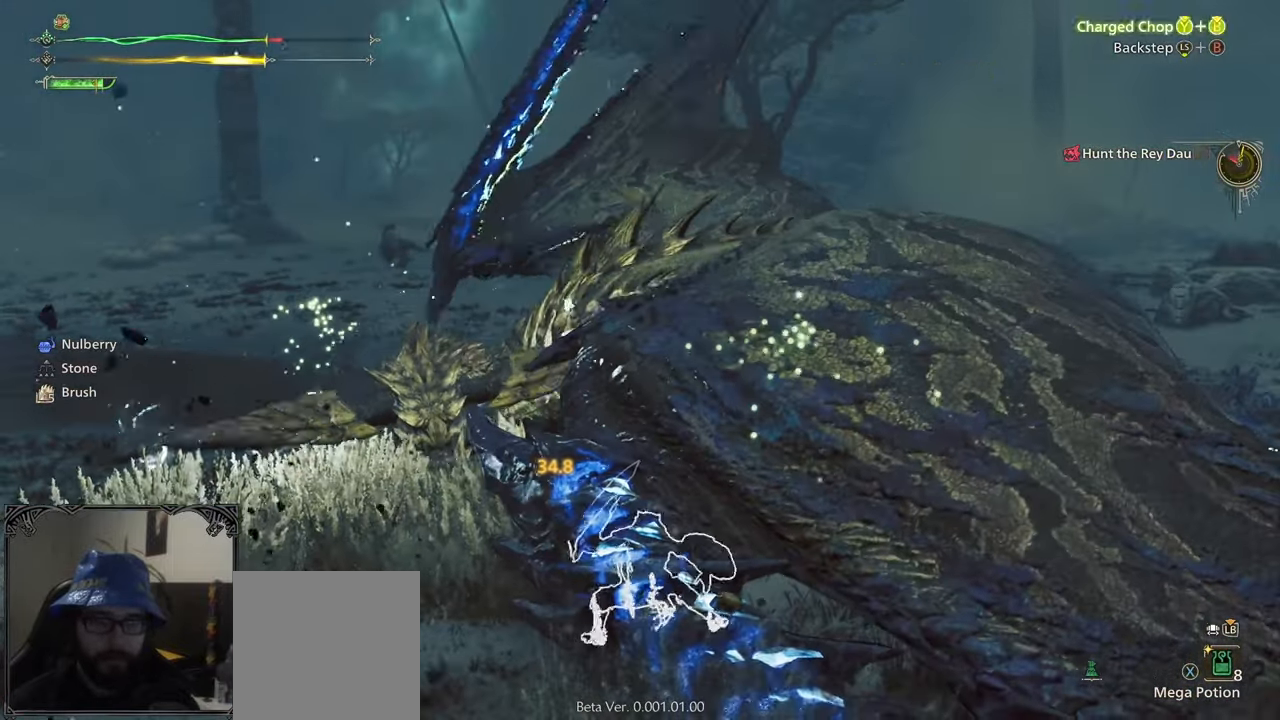
{"buttons": [], "left_stick": "up-left", "right_stick": "center", "events": [[217, "left_stick", "up-left"], [283, "Y", "up"], [467, "B", "up"]]}
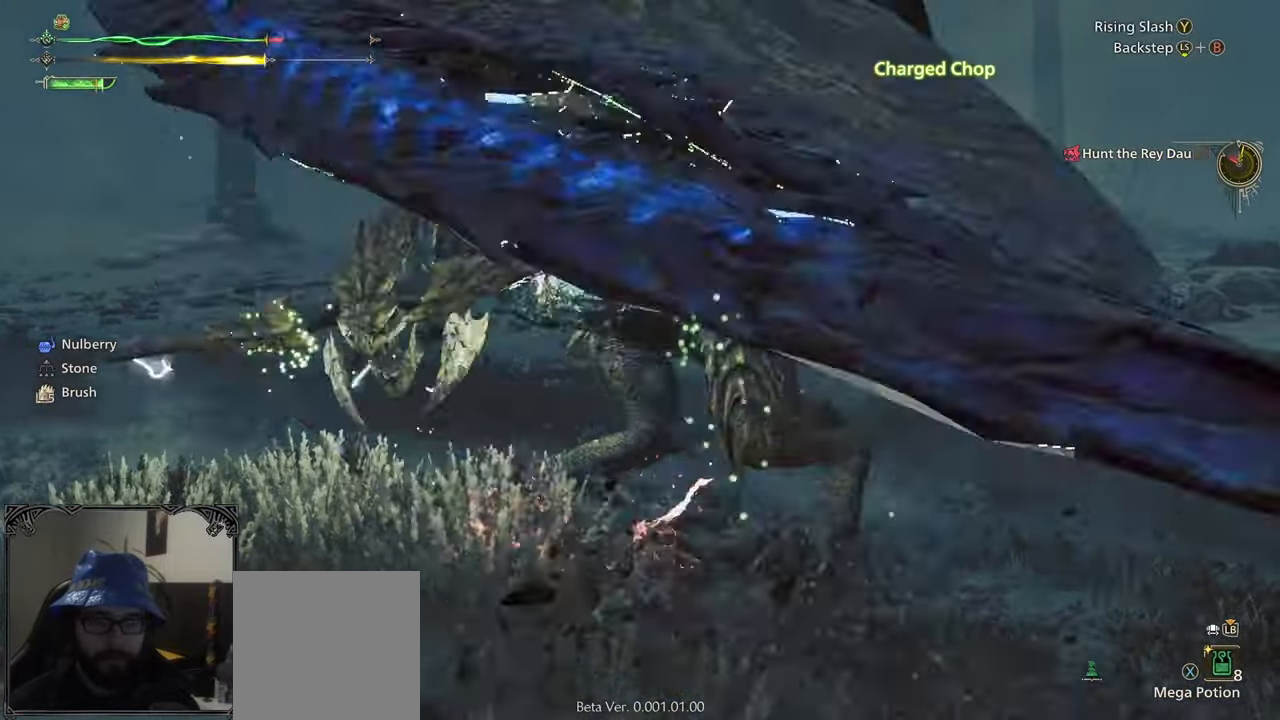
{"buttons": [], "left_stick": "up-left", "right_stick": "center", "events": []}
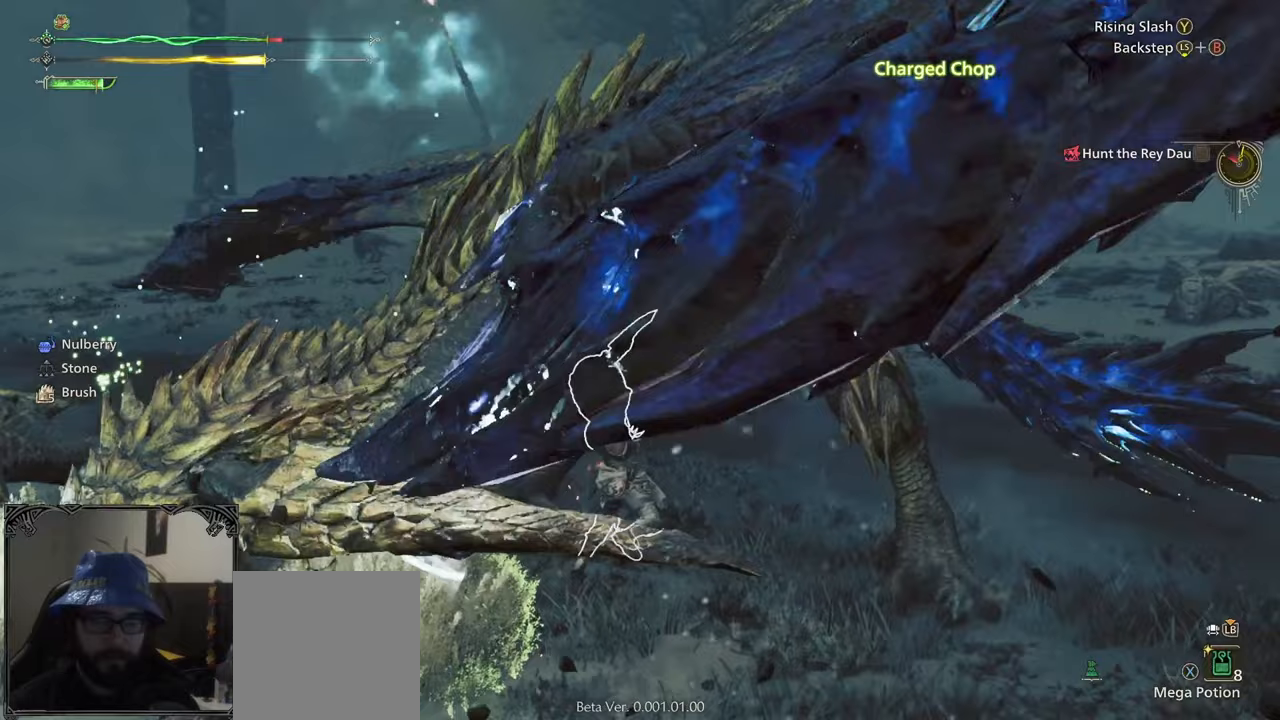
{"buttons": [], "left_stick": "center", "right_stick": "up-right", "events": [[17, "left_stick", "center"], [117, "right_stick", "right"], [350, "right_stick", "up-right"]]}
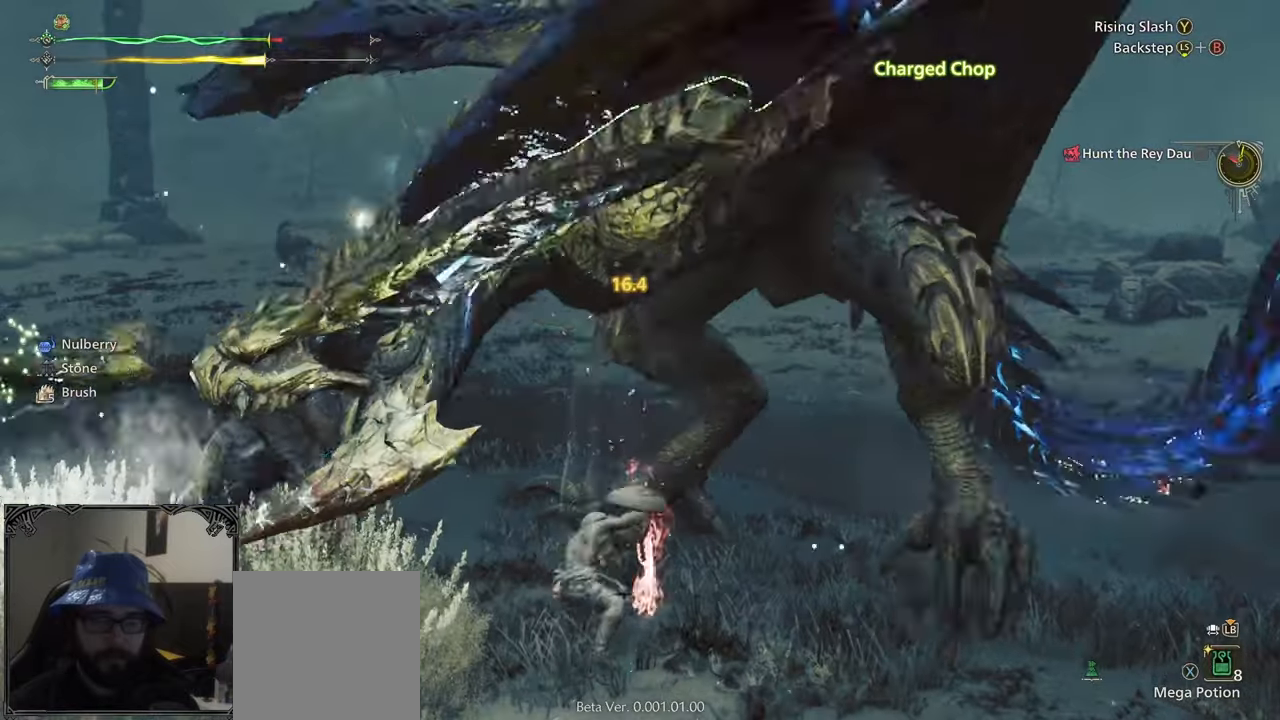
{"buttons": [], "left_stick": "right", "right_stick": "center", "events": [[83, "right_stick", "center"], [483, "left_stick", "right"]]}
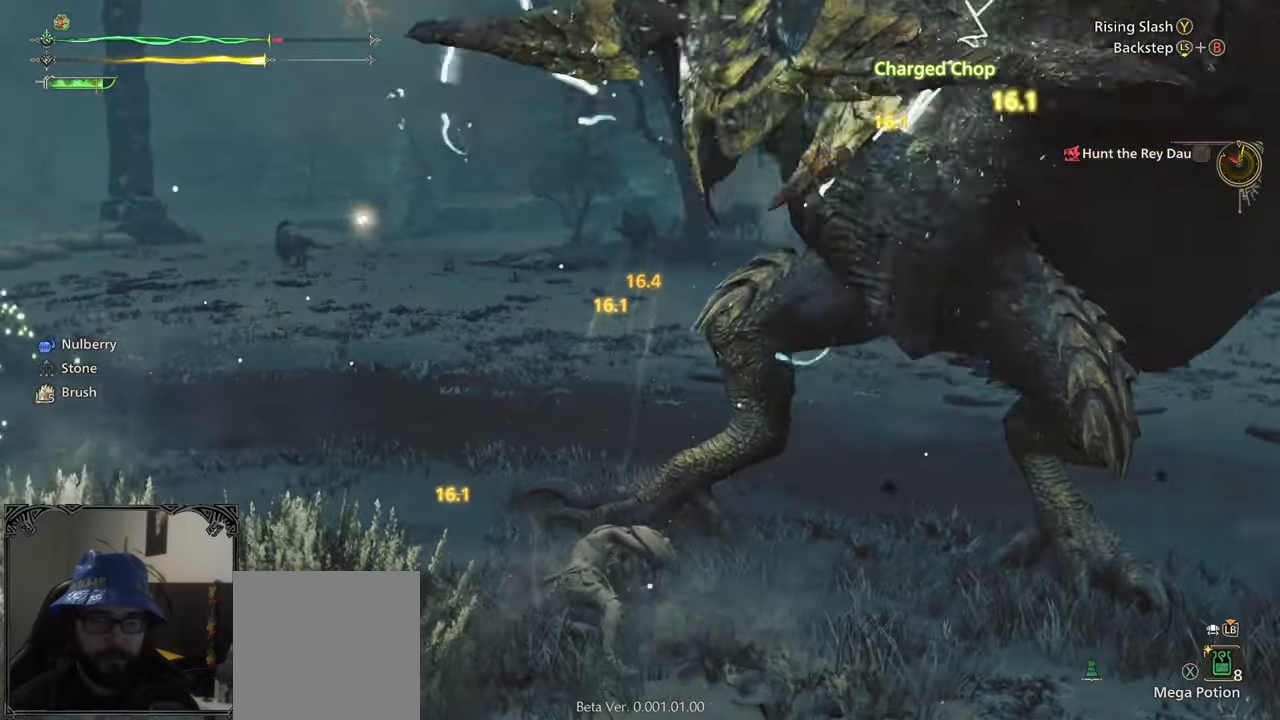
{"buttons": [], "left_stick": "center", "right_stick": "center", "events": [[67, "A", "down"], [200, "A", "up"], [283, "left_stick", "center"]]}
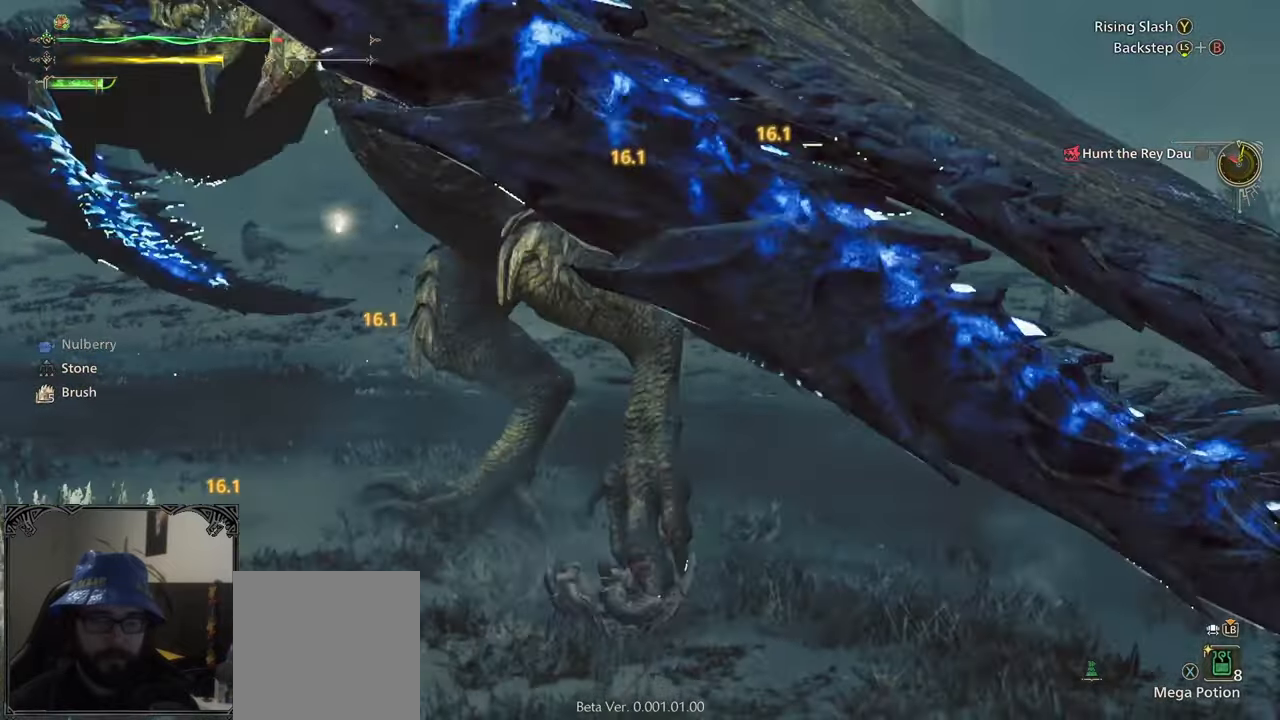
{"buttons": ["B"], "left_stick": "down", "right_stick": "center", "events": [[117, "B", "down"], [117, "left_stick", "down"]]}
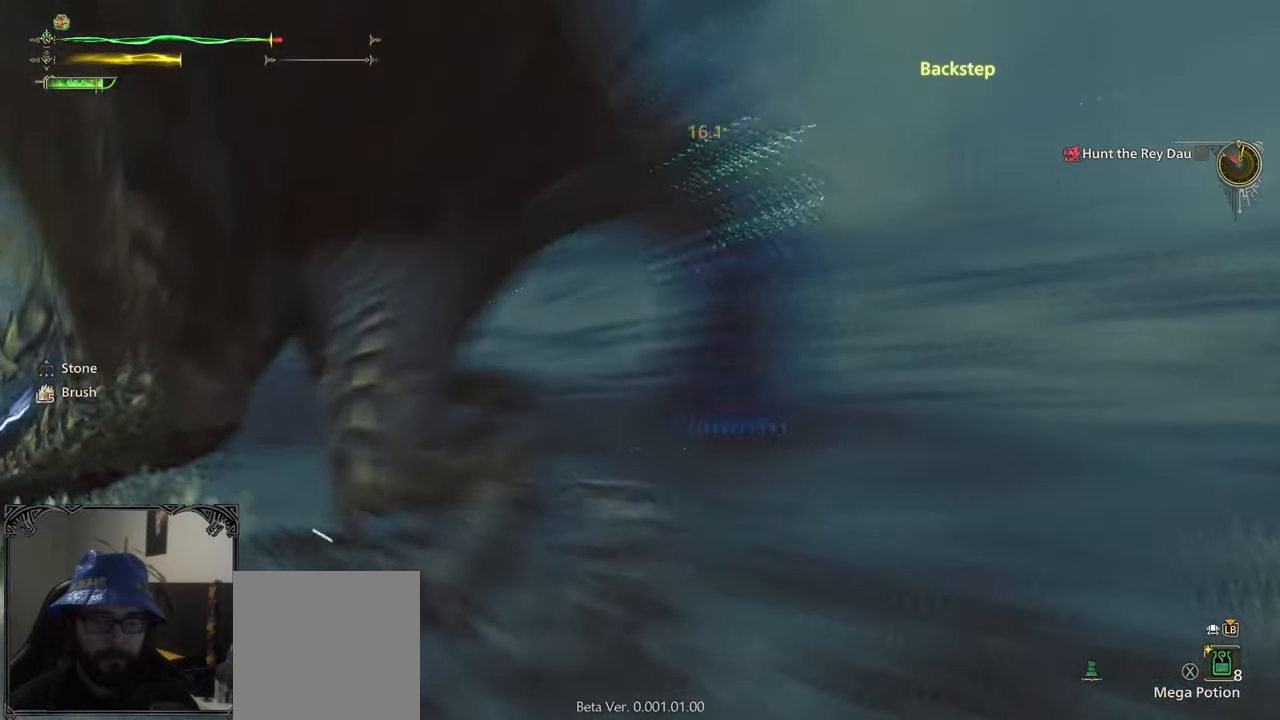
{"buttons": [], "left_stick": "down-left", "right_stick": "center", "events": [[67, "left_stick", "down-left"], [133, "B", "up"]]}
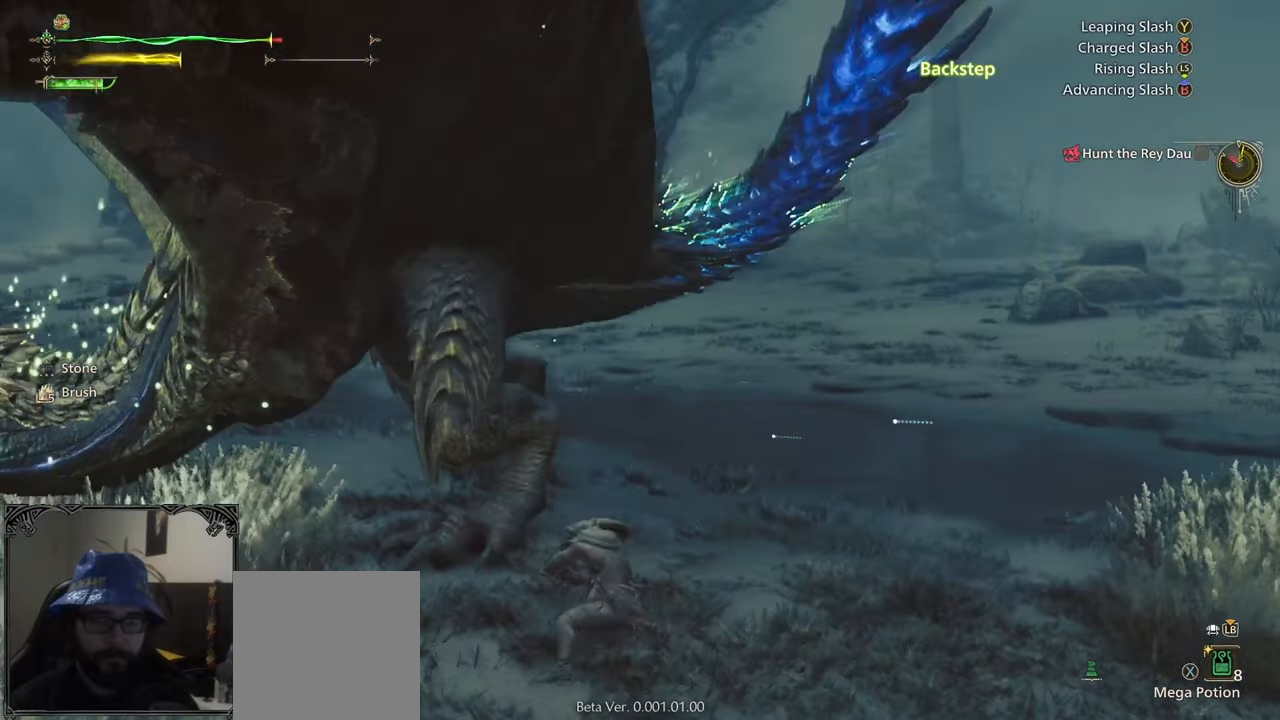
{"buttons": [], "left_stick": "left", "right_stick": "center", "events": [[33, "right_stick", "up"], [167, "right_stick", "center"], [433, "left_stick", "left"]]}
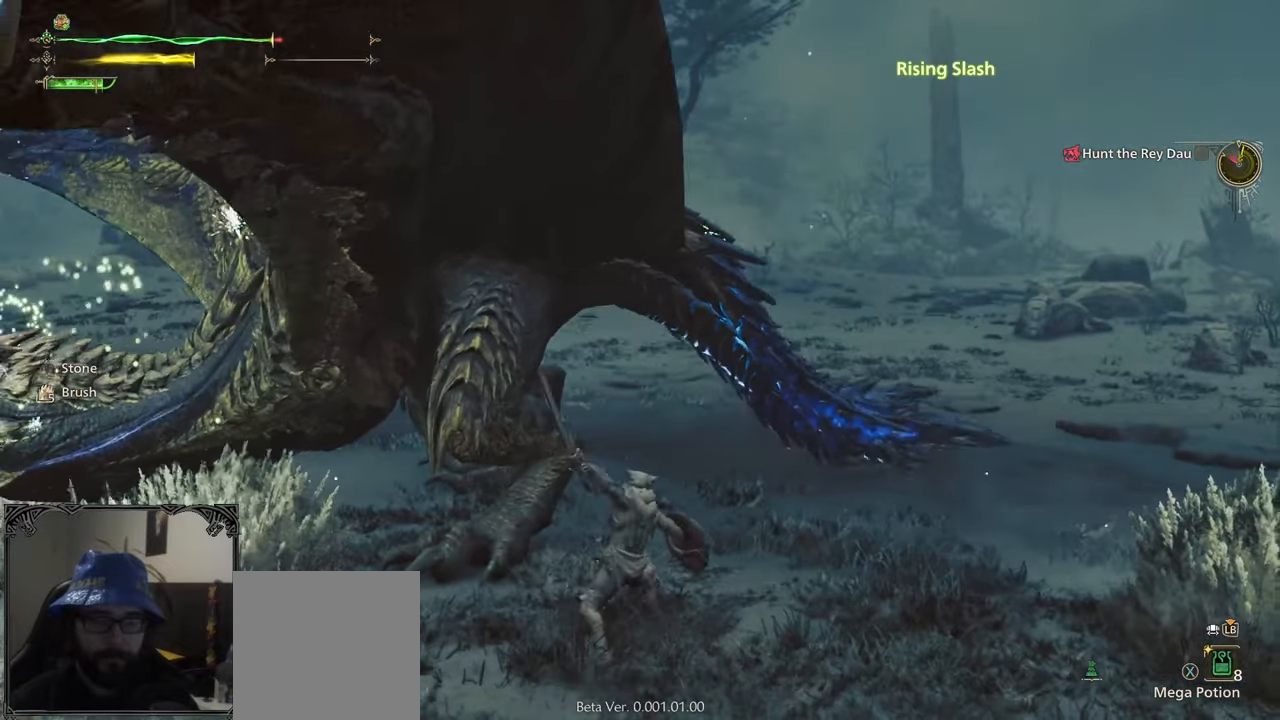
{"buttons": ["B"], "left_stick": "center", "right_stick": "center", "events": [[33, "left_stick", "center"], [383, "B", "down"], [417, "B", "up"], [500, "B", "down"]]}
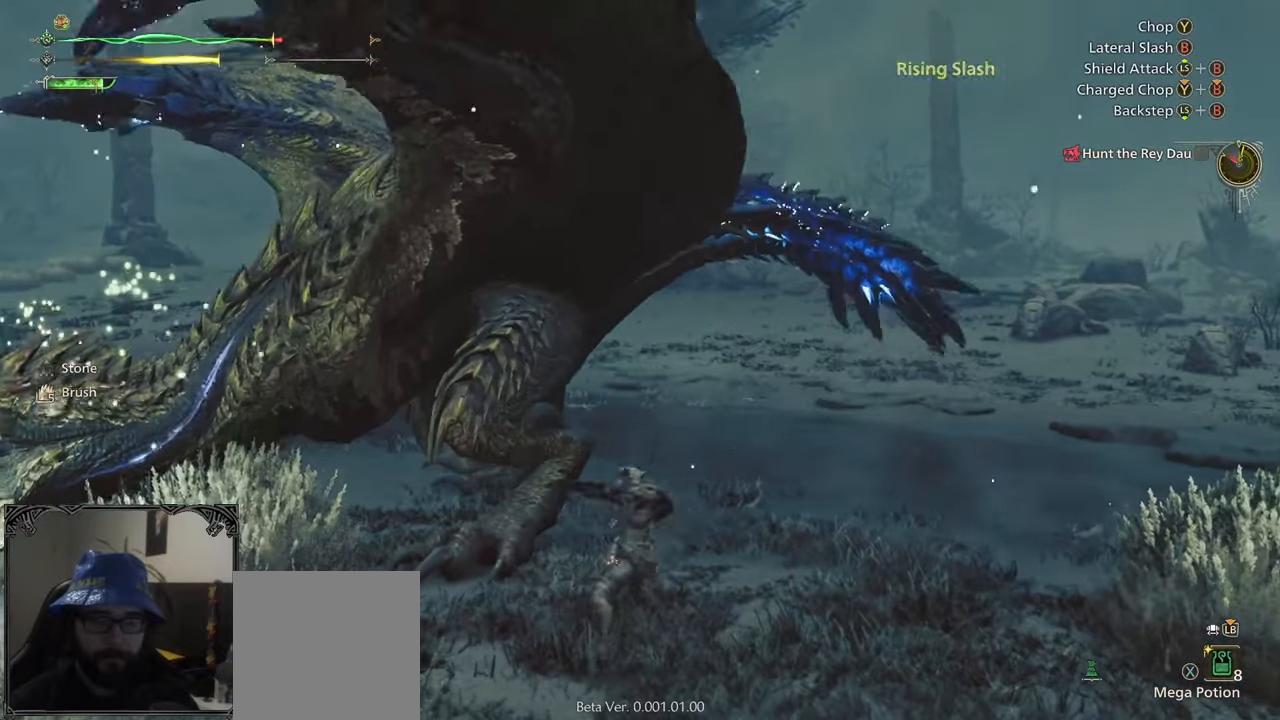
{"buttons": ["B"], "left_stick": "center", "right_stick": "center", "events": [[250, "B", "up"], [467, "B", "down"]]}
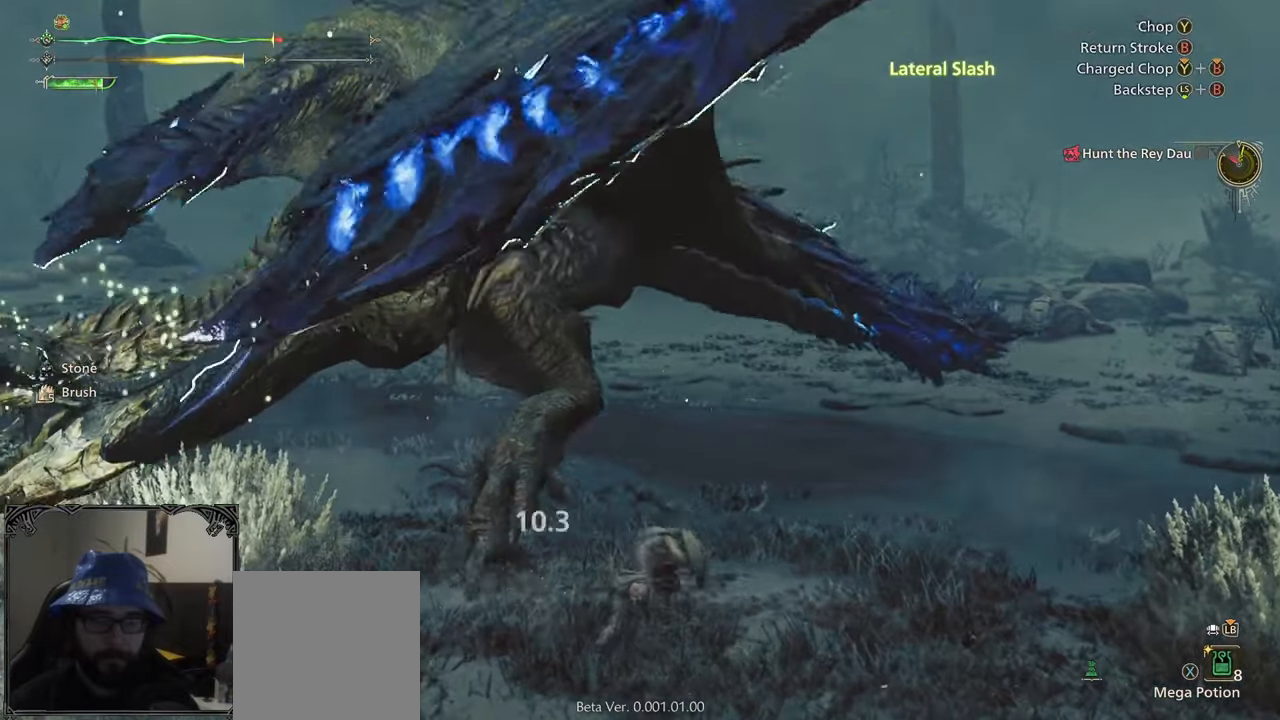
{"buttons": ["B"], "left_stick": "center", "right_stick": "center", "events": [[83, "B", "up"], [150, "B", "down"], [217, "B", "up"], [317, "B", "down"], [367, "B", "up"], [433, "B", "down"]]}
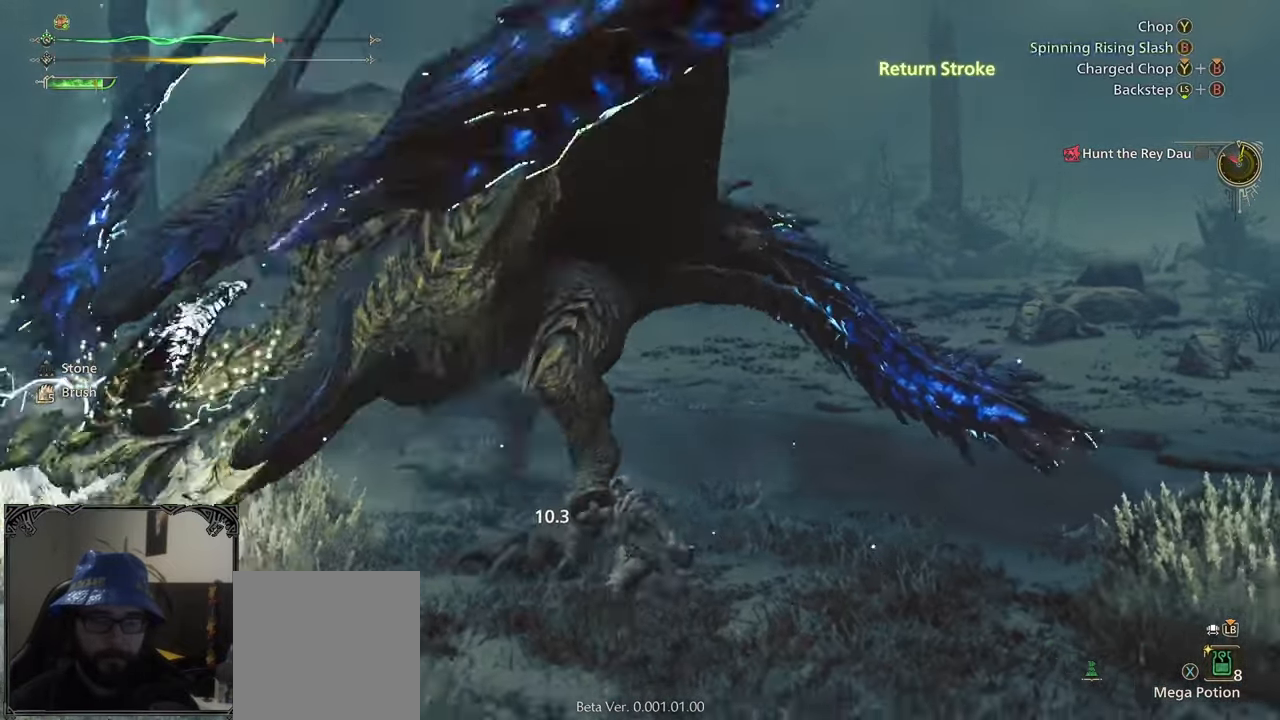
{"buttons": [], "left_stick": "center", "right_stick": "center", "events": [[50, "B", "up"], [300, "right_stick", "down-left"], [383, "right_stick", "center"]]}
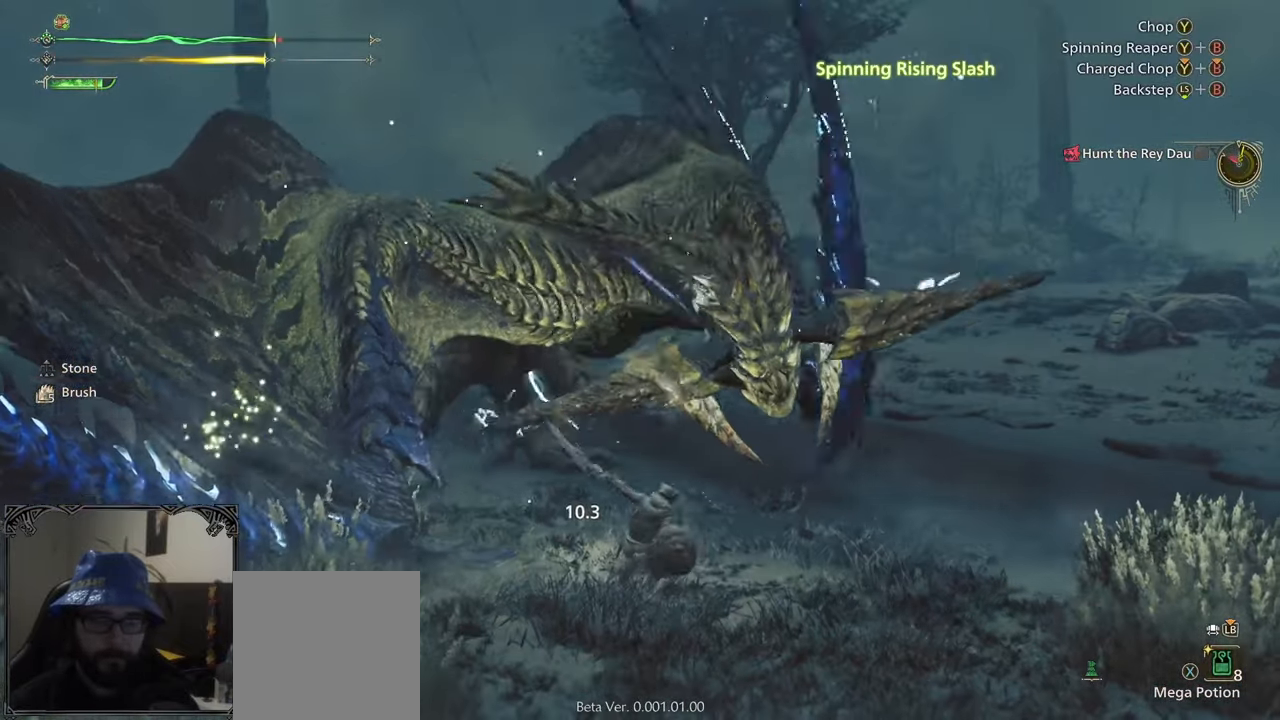
{"buttons": ["A"], "left_stick": "left", "right_stick": "center", "events": [[250, "left_stick", "left"], [467, "A", "down"]]}
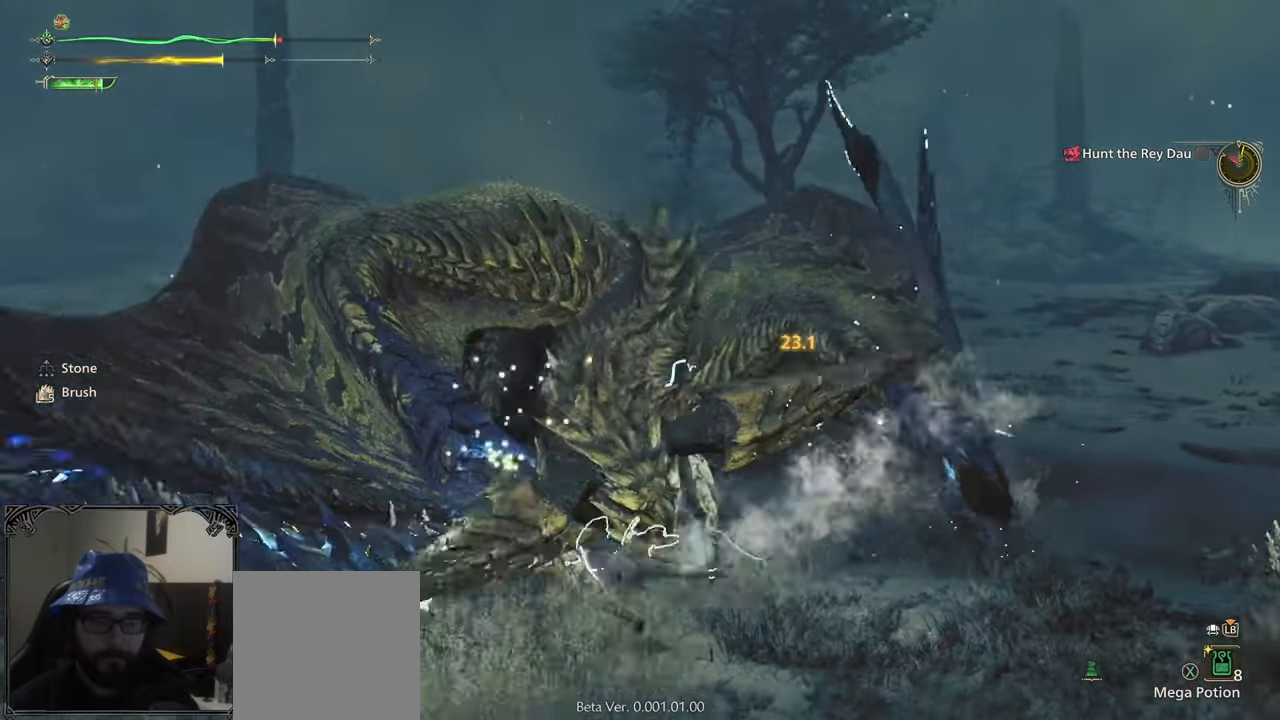
{"buttons": [], "left_stick": "down-left", "right_stick": "center", "events": [[33, "A", "up"], [133, "left_stick", "center"], [283, "left_stick", "left"], [283, "right_stick", "right"], [483, "left_stick", "down-left"], [483, "right_stick", "center"]]}
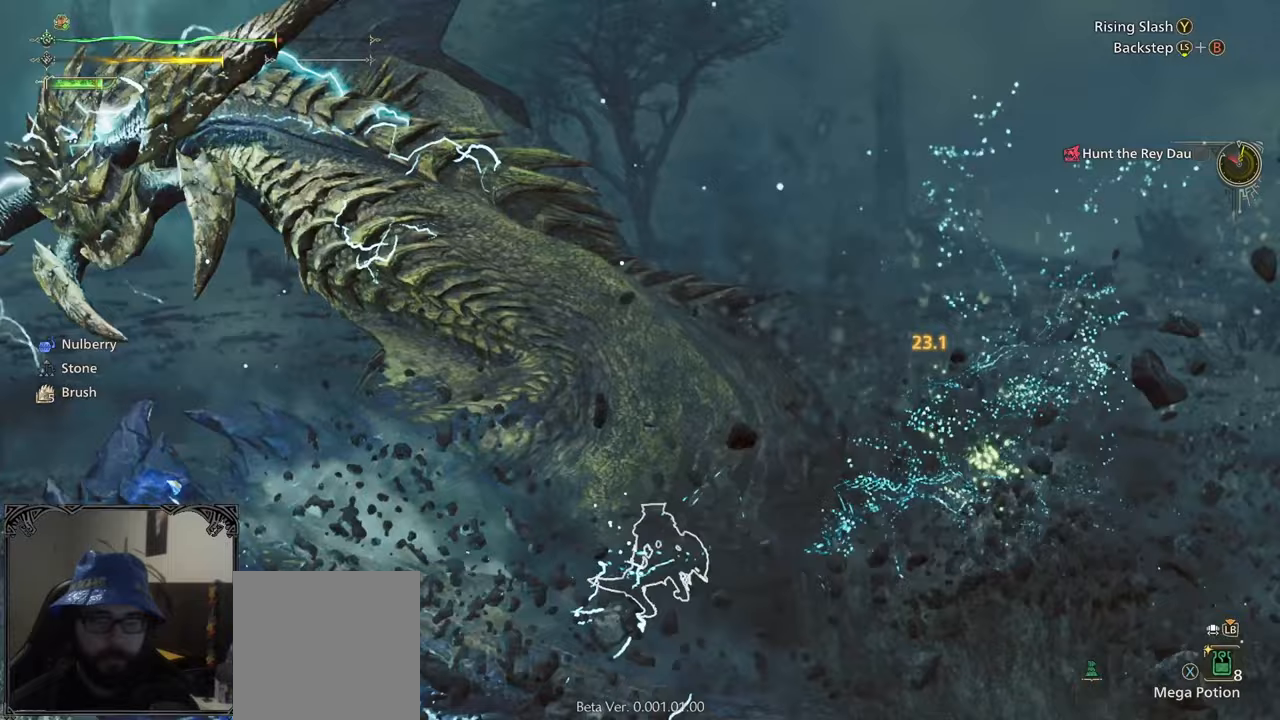
{"buttons": [], "left_stick": "down-left", "right_stick": "right", "events": [[217, "right_stick", "right"]]}
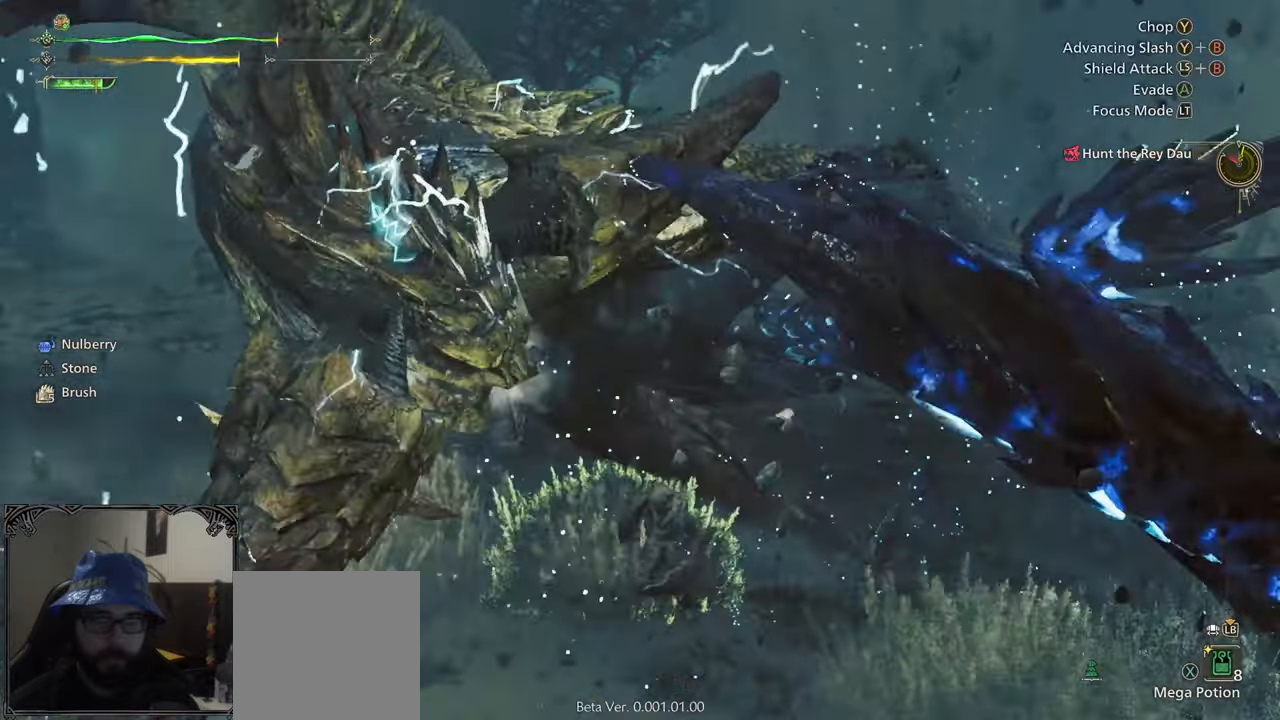
{"buttons": [], "left_stick": "center", "right_stick": "center", "events": [[133, "right_stick", "center"], [217, "left_stick", "center"]]}